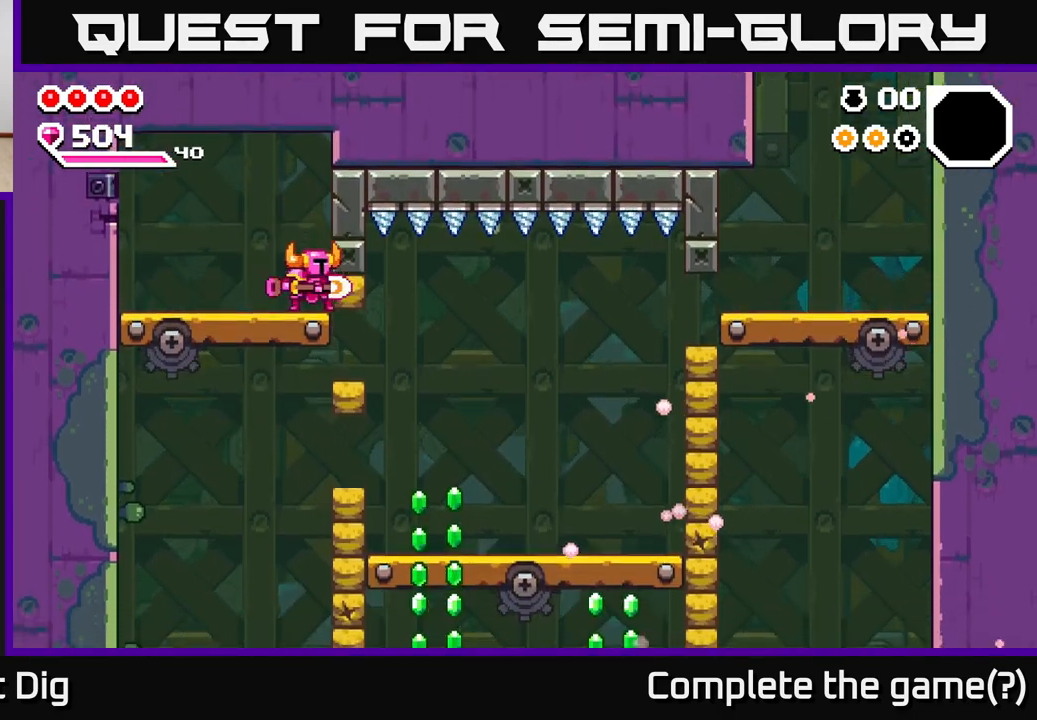
Gameplay with a controller (Xbox layout); each line is a JSON object with the inputs held at the frame after it. "events" lists button and stick changes between this image and that frame as [ms after this image, input, new state], when the widget could be followed in between.
{"buttons": [], "left_stick": "left", "right_stick": "center", "events": [[50, "X", "up"], [150, "left_stick", "left"]]}
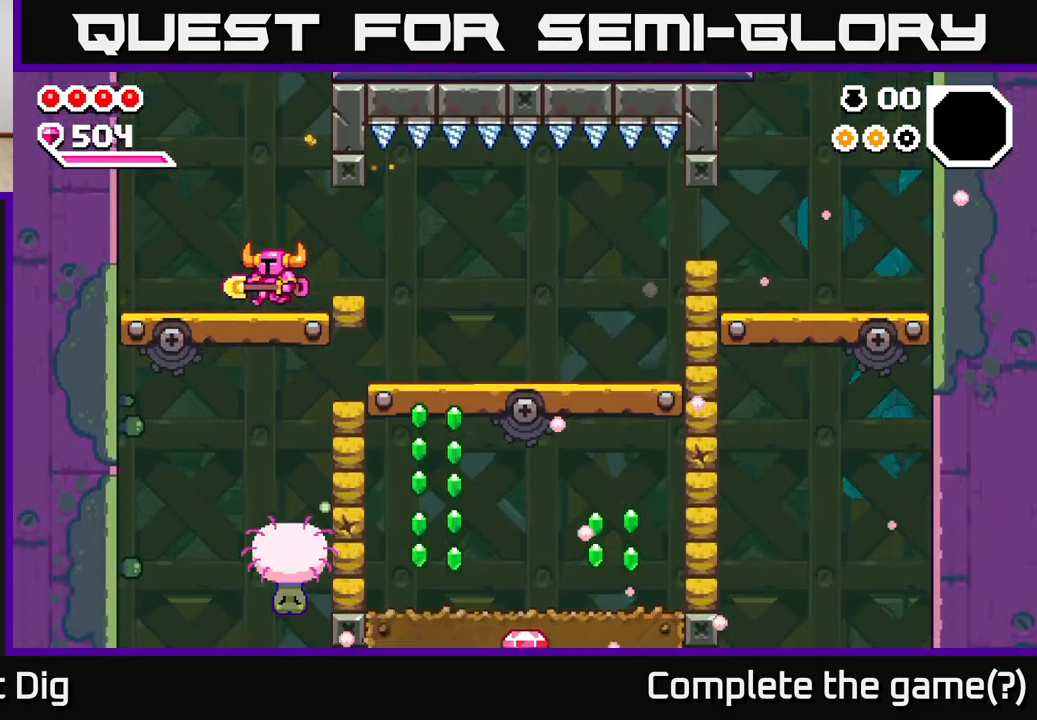
{"buttons": ["A"], "left_stick": "left", "right_stick": "center", "events": [[67, "A", "down"], [167, "X", "down"], [467, "X", "up"]]}
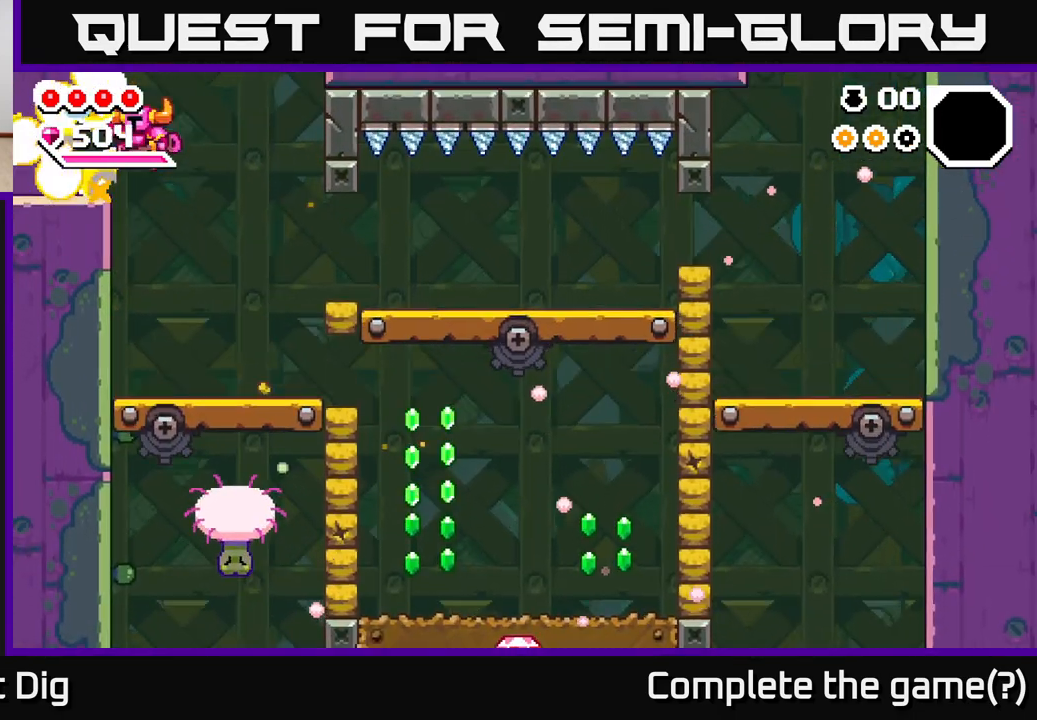
{"buttons": [], "left_stick": "up-left", "right_stick": "center", "events": [[133, "A", "up"], [333, "left_stick", "up-left"]]}
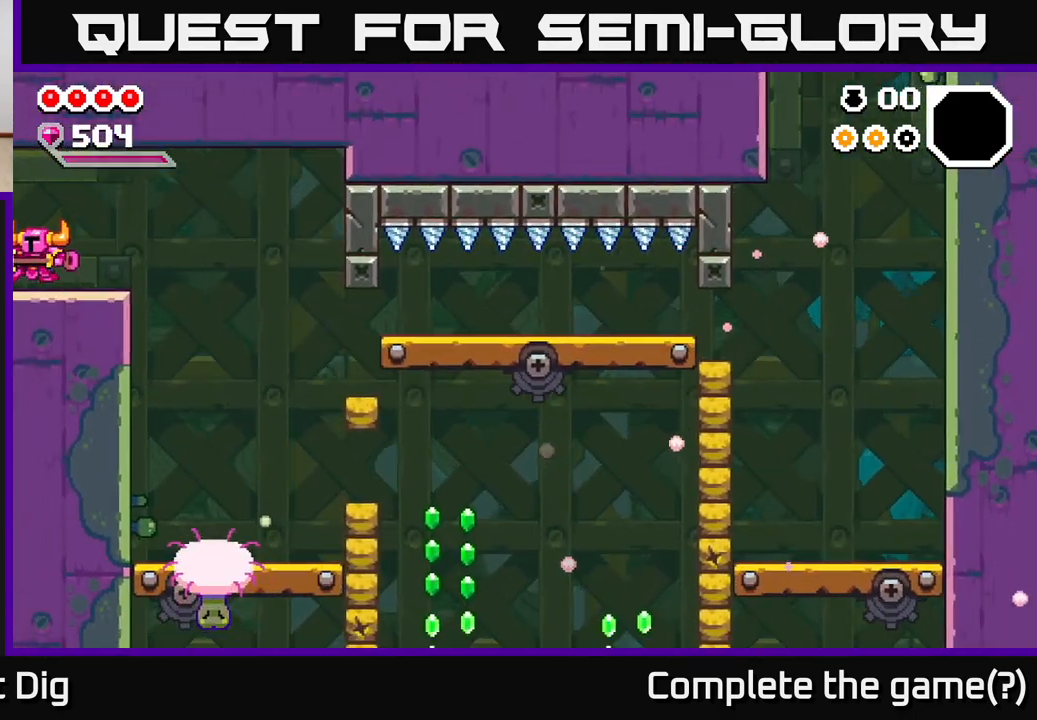
{"buttons": [], "left_stick": "center", "right_stick": "center", "events": [[383, "left_stick", "center"]]}
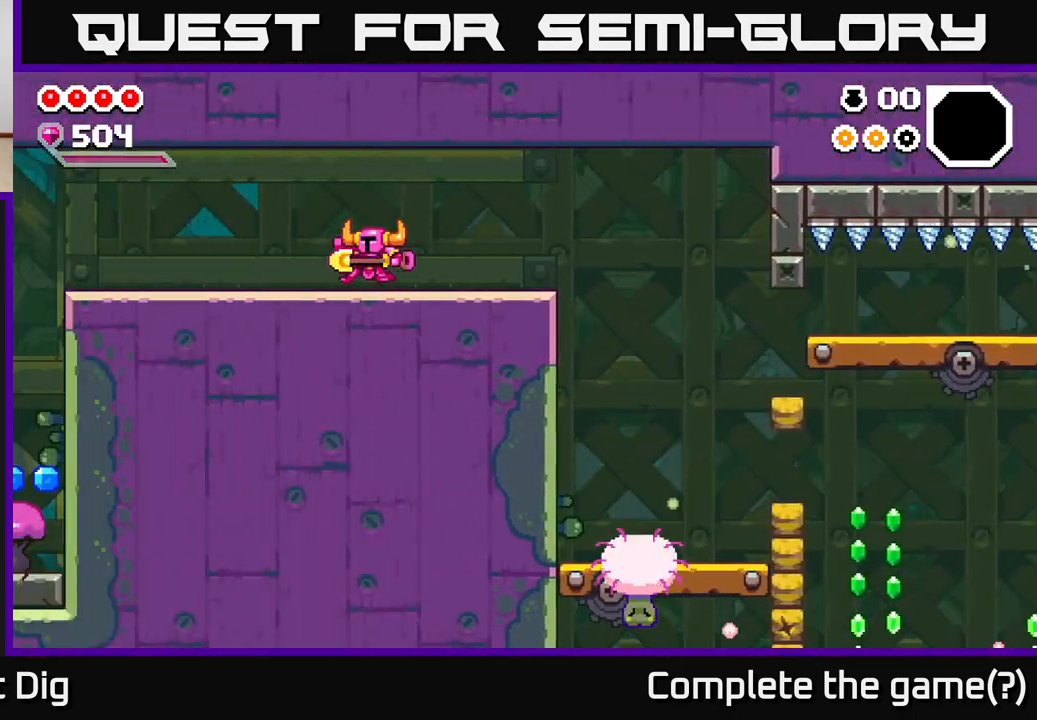
{"buttons": [], "left_stick": "left", "right_stick": "center", "events": [[17, "left_stick", "left"]]}
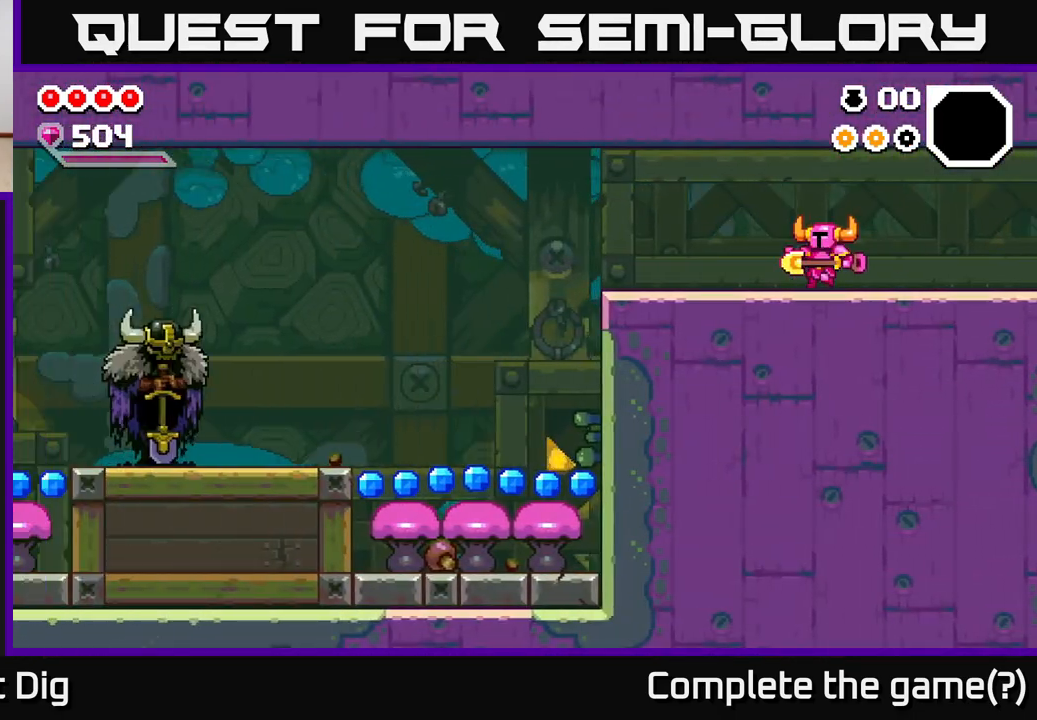
{"buttons": [], "left_stick": "left", "right_stick": "center", "events": []}
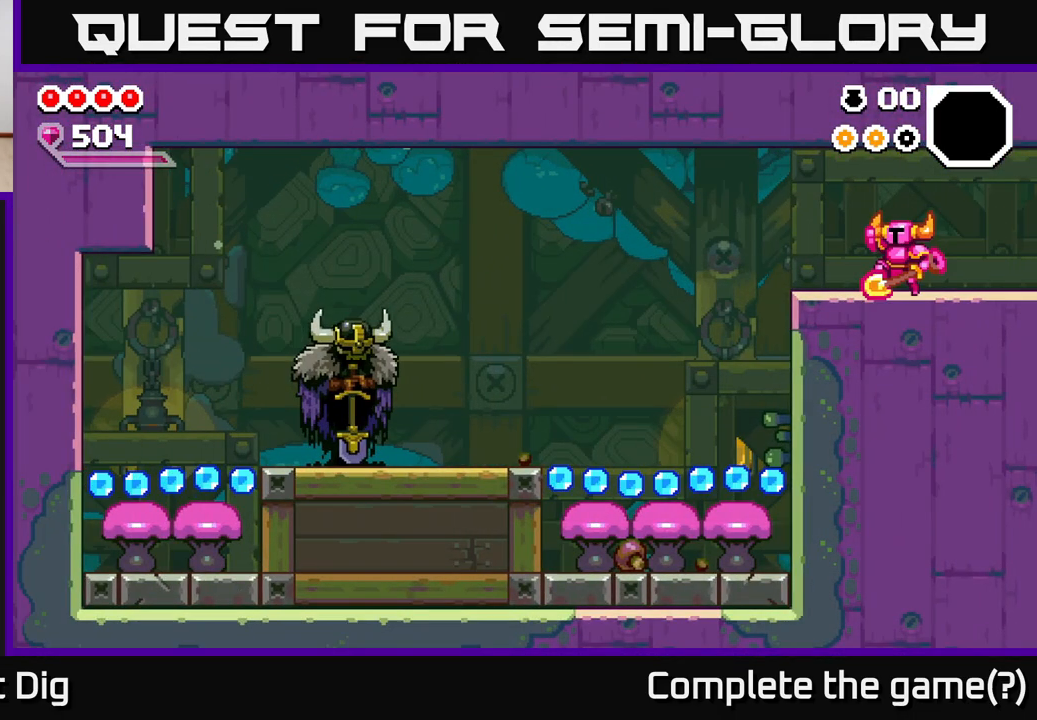
{"buttons": [], "left_stick": "left", "right_stick": "center", "events": [[17, "A", "down"], [100, "A", "up"]]}
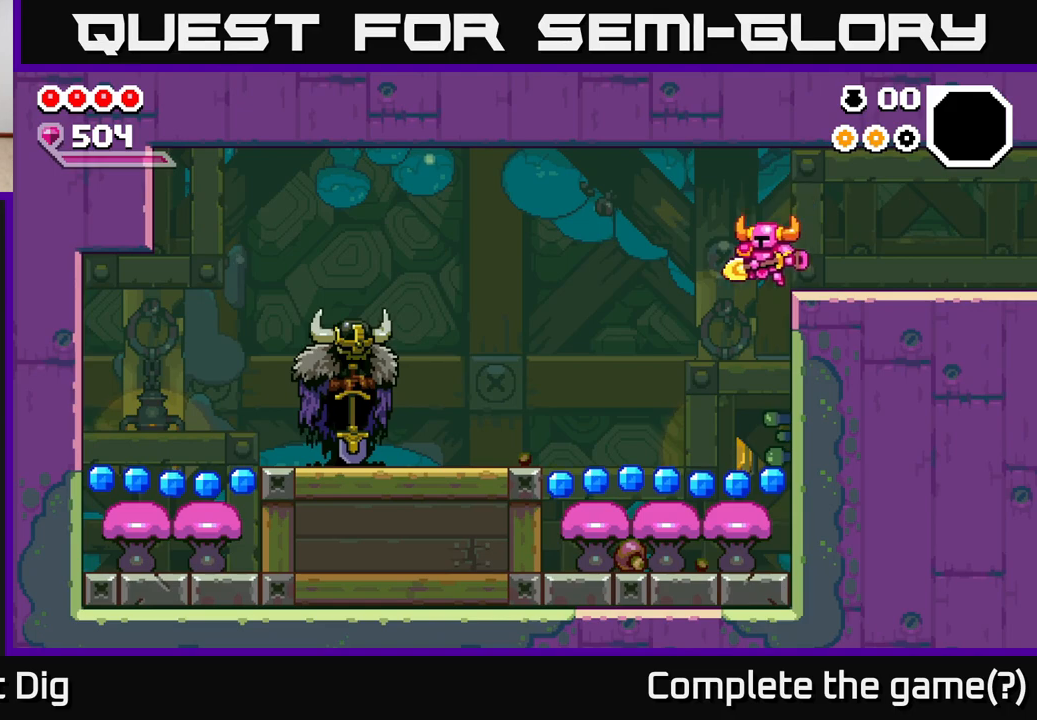
{"buttons": [], "left_stick": "left", "right_stick": "center", "events": [[217, "left_stick", "right"], [400, "left_stick", "left"]]}
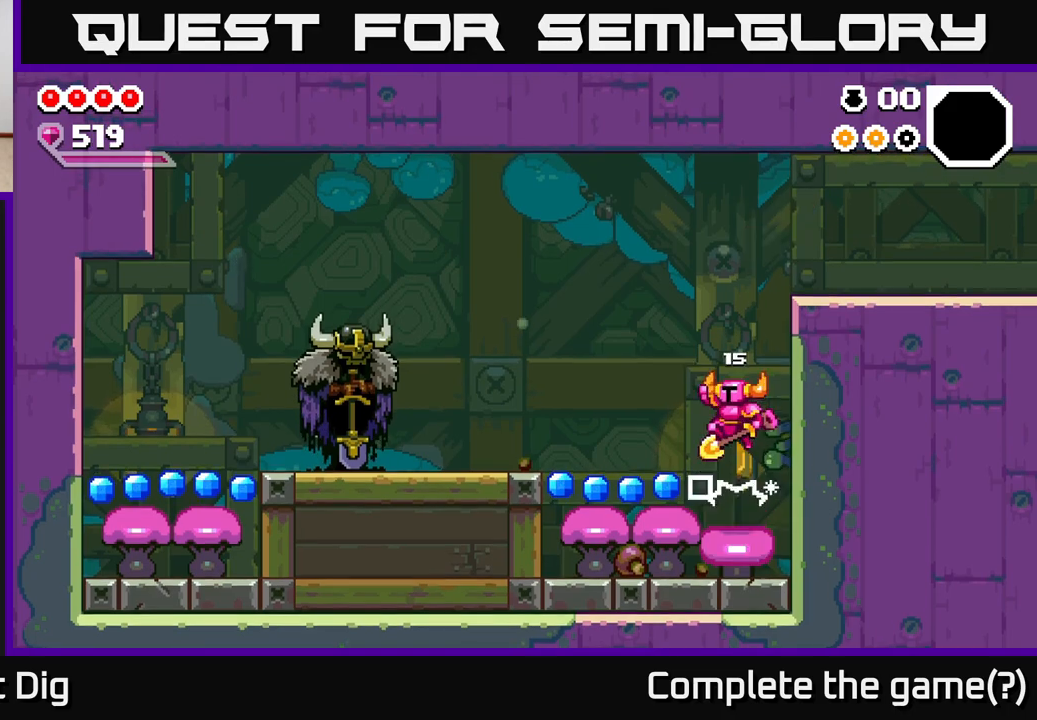
{"buttons": [], "left_stick": "center", "right_stick": "center", "events": [[217, "left_stick", "center"]]}
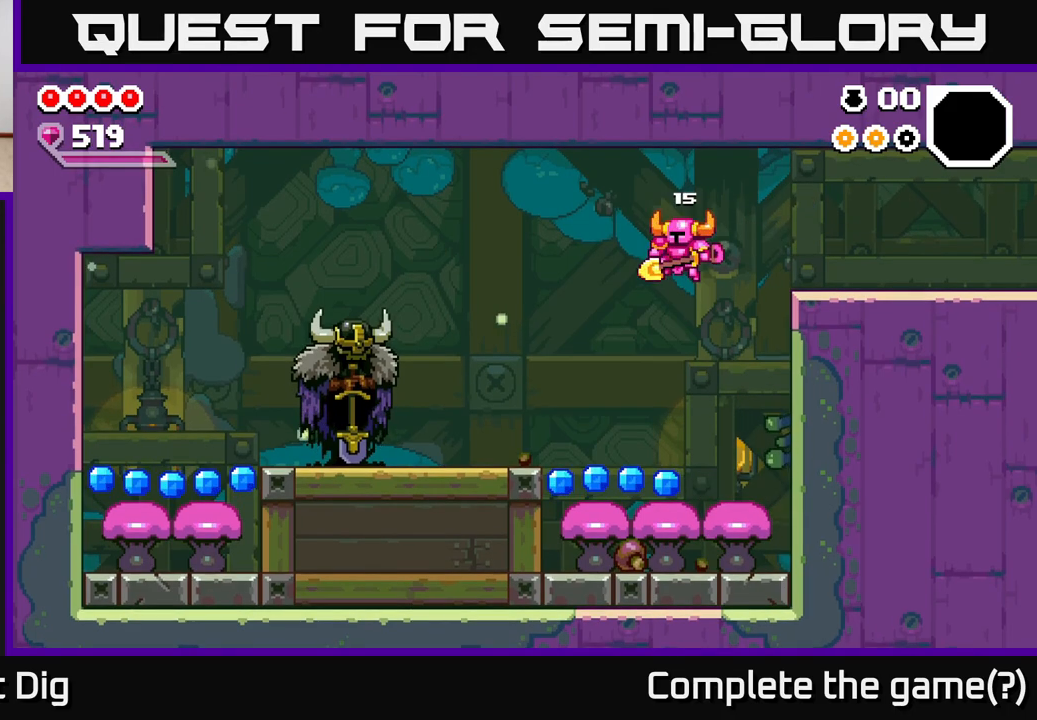
{"buttons": [], "left_stick": "left", "right_stick": "center", "events": [[150, "left_stick", "left"]]}
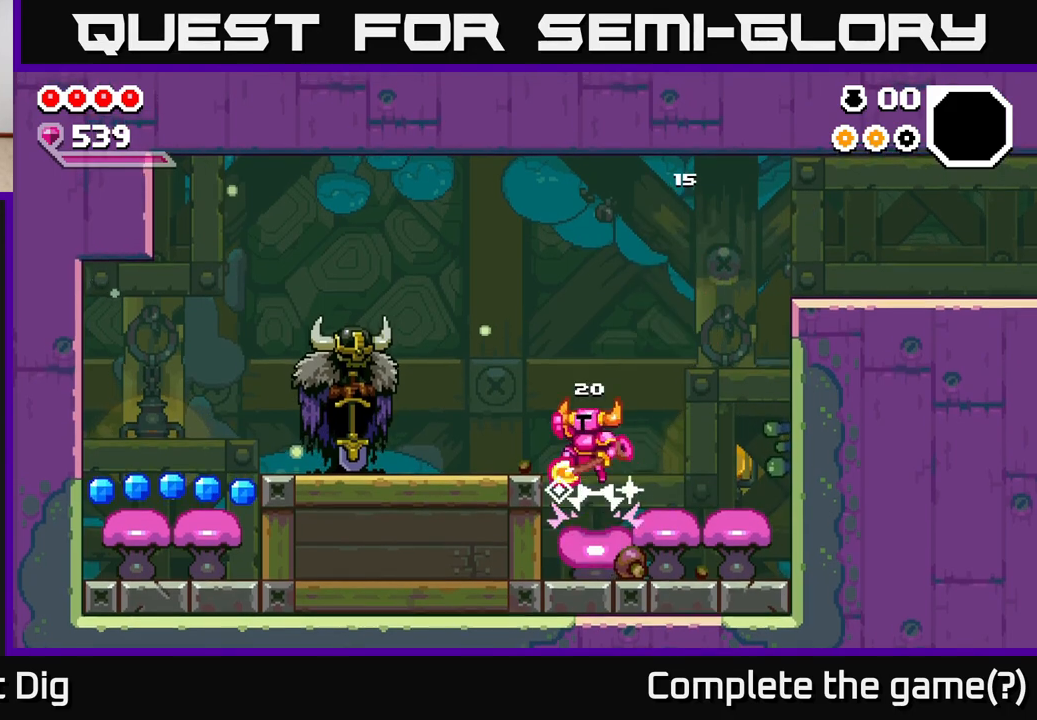
{"buttons": [], "left_stick": "left", "right_stick": "center", "events": []}
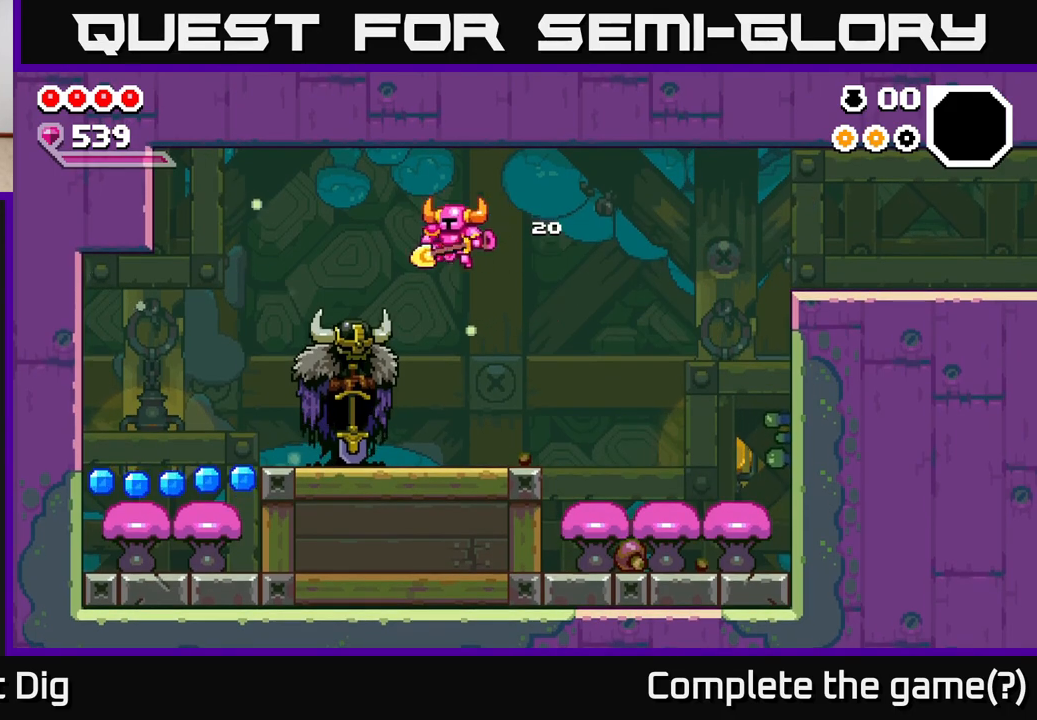
{"buttons": [], "left_stick": "left", "right_stick": "center", "events": []}
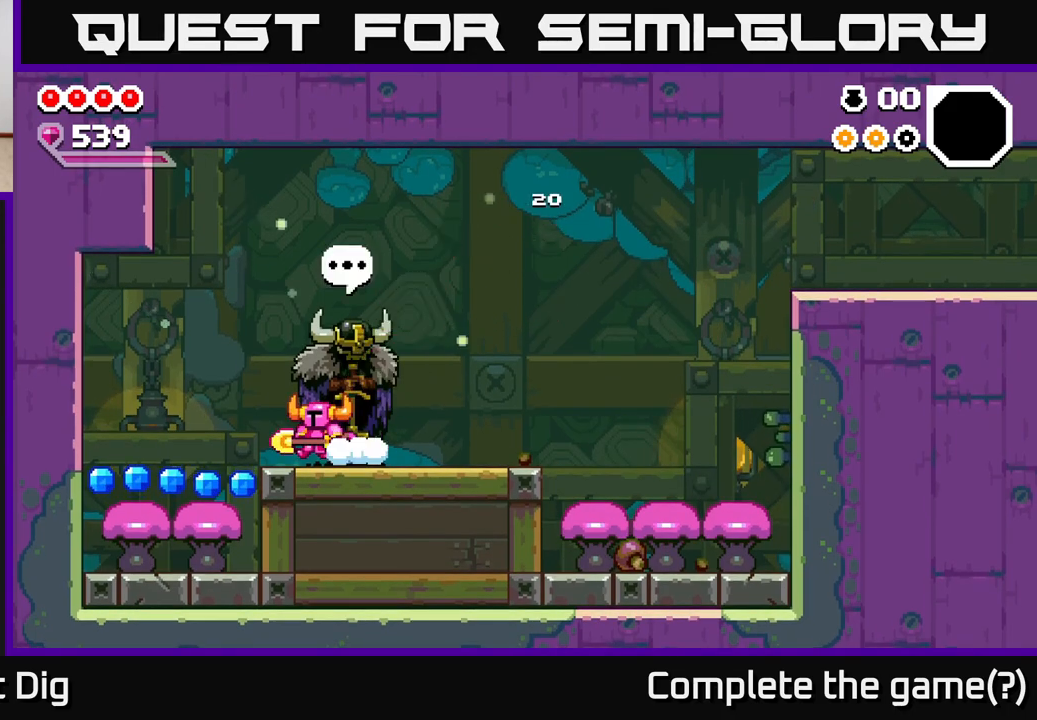
{"buttons": [], "left_stick": "left", "right_stick": "center", "events": []}
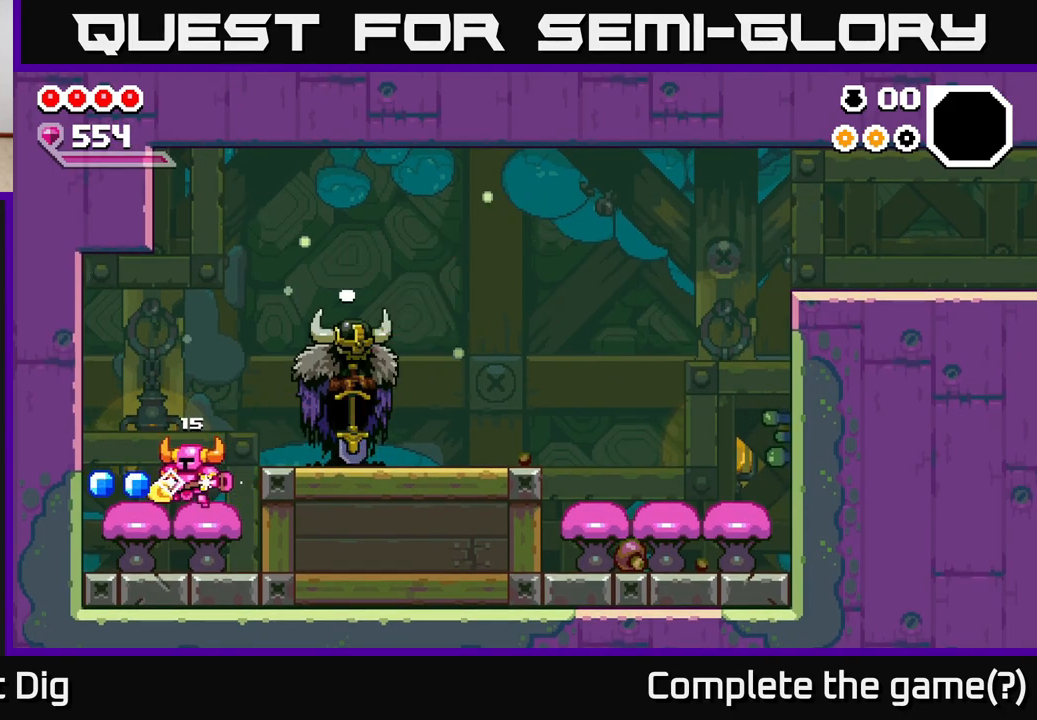
{"buttons": [], "left_stick": "left", "right_stick": "center", "events": []}
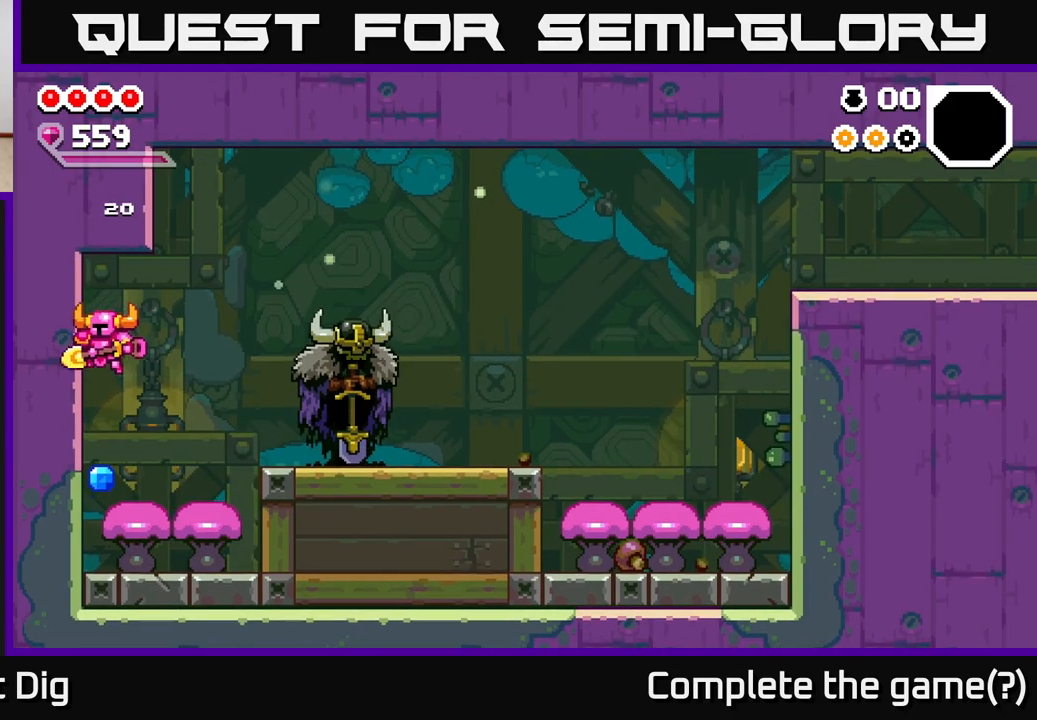
{"buttons": [], "left_stick": "right", "right_stick": "center", "events": [[100, "left_stick", "center"], [217, "left_stick", "right"], [300, "A", "down"], [450, "A", "up"]]}
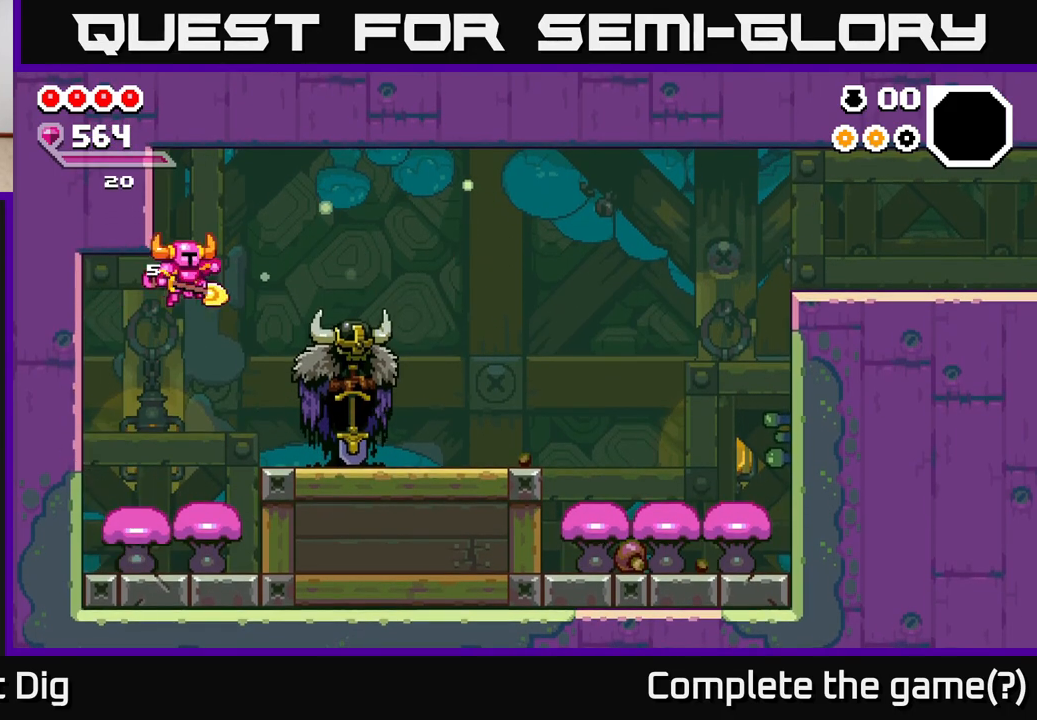
{"buttons": [], "left_stick": "center", "right_stick": "center", "events": [[383, "X", "down"], [450, "X", "up"], [500, "left_stick", "center"]]}
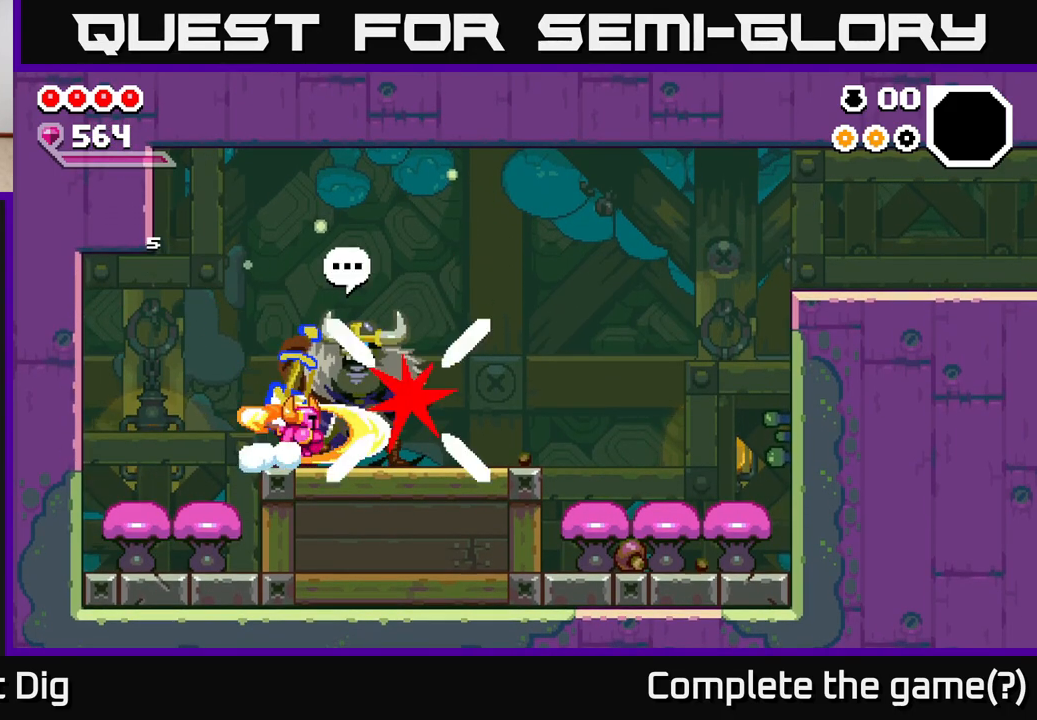
{"buttons": ["A"], "left_stick": "center", "right_stick": "center", "events": [[450, "A", "down"]]}
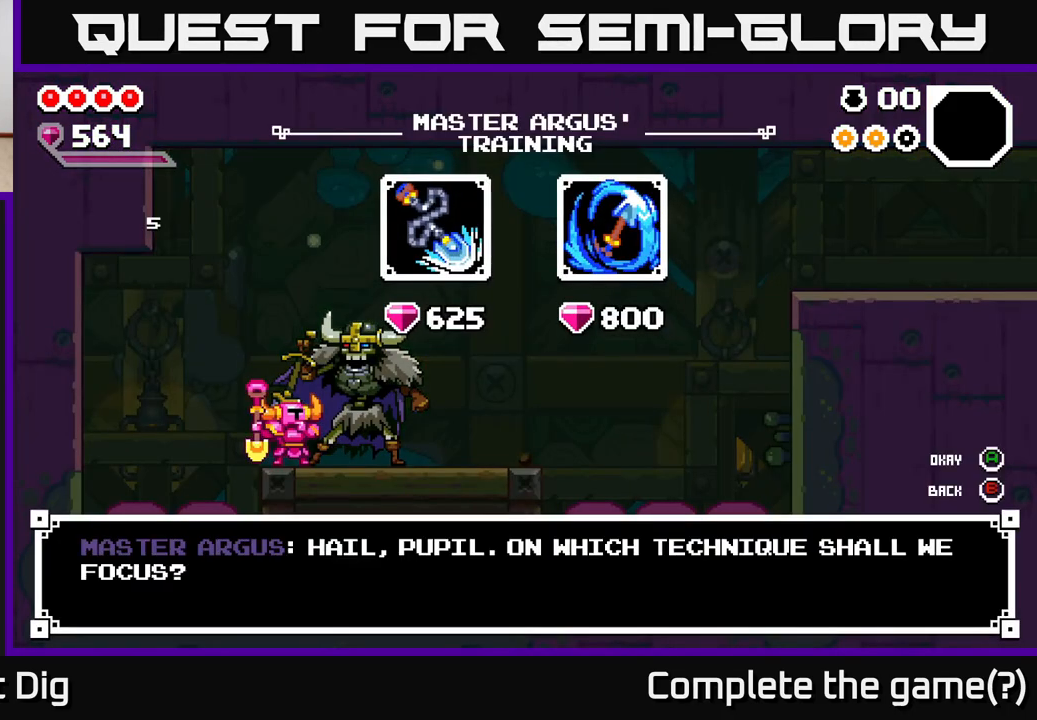
{"buttons": ["A"], "left_stick": "center", "right_stick": "center", "events": [[117, "A", "up"], [450, "A", "down"]]}
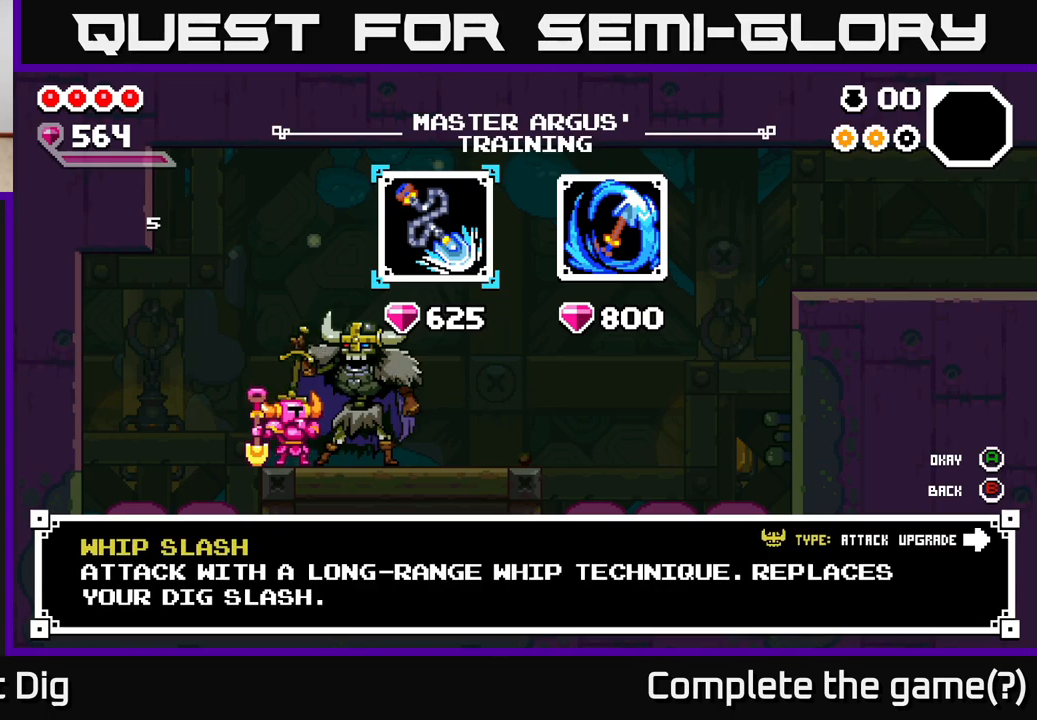
{"buttons": [], "left_stick": "center", "right_stick": "center", "events": [[67, "A", "up"], [283, "left_stick", "right"], [450, "left_stick", "center"]]}
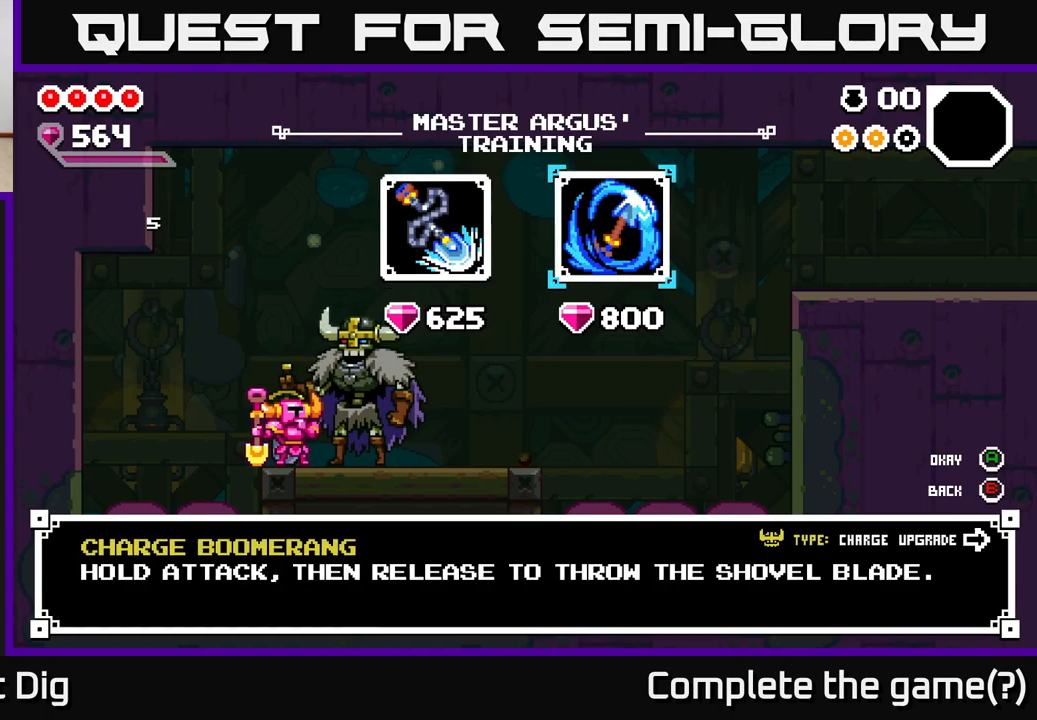
{"buttons": [], "left_stick": "center", "right_stick": "center", "events": [[267, "left_stick", "left"], [417, "left_stick", "center"]]}
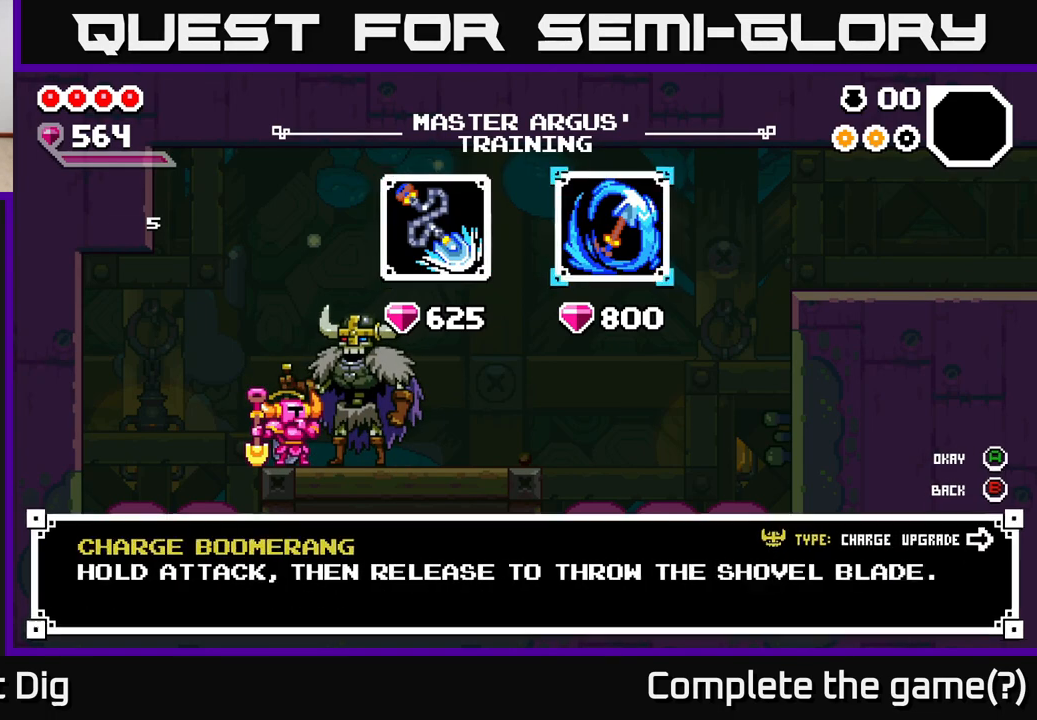
{"buttons": [], "left_stick": "right", "right_stick": "center", "events": [[17, "left_stick", "right"], [167, "left_stick", "center"], [217, "left_stick", "left"], [417, "left_stick", "right"]]}
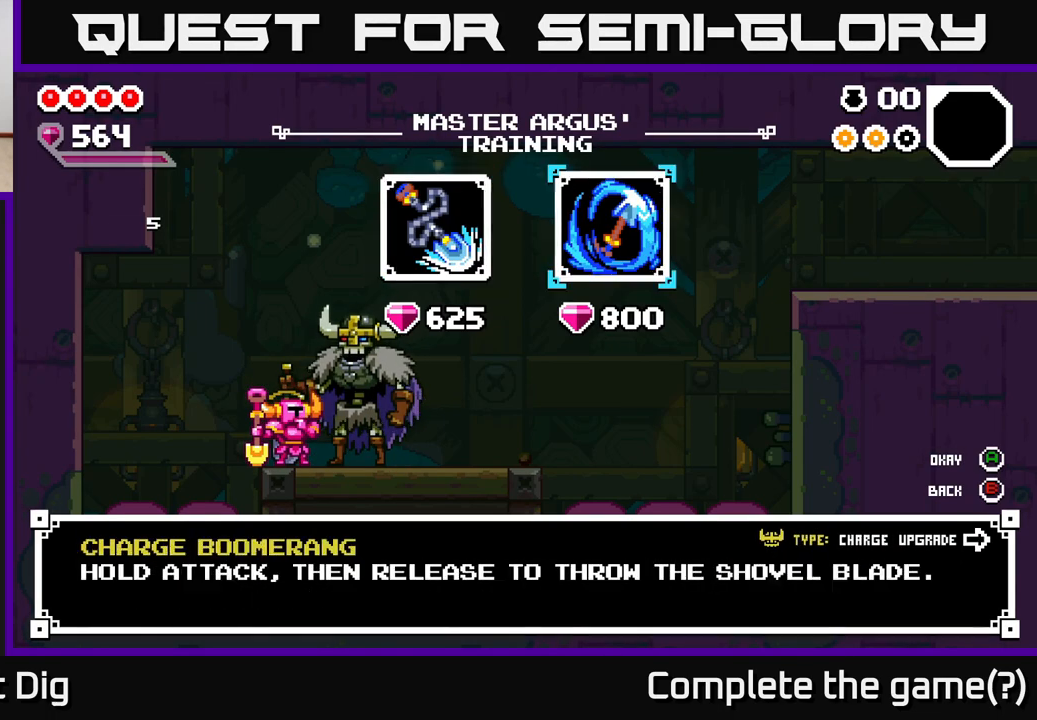
{"buttons": [], "left_stick": "right", "right_stick": "center", "events": [[100, "left_stick", "center"], [150, "B", "down"], [233, "B", "up"], [417, "left_stick", "right"]]}
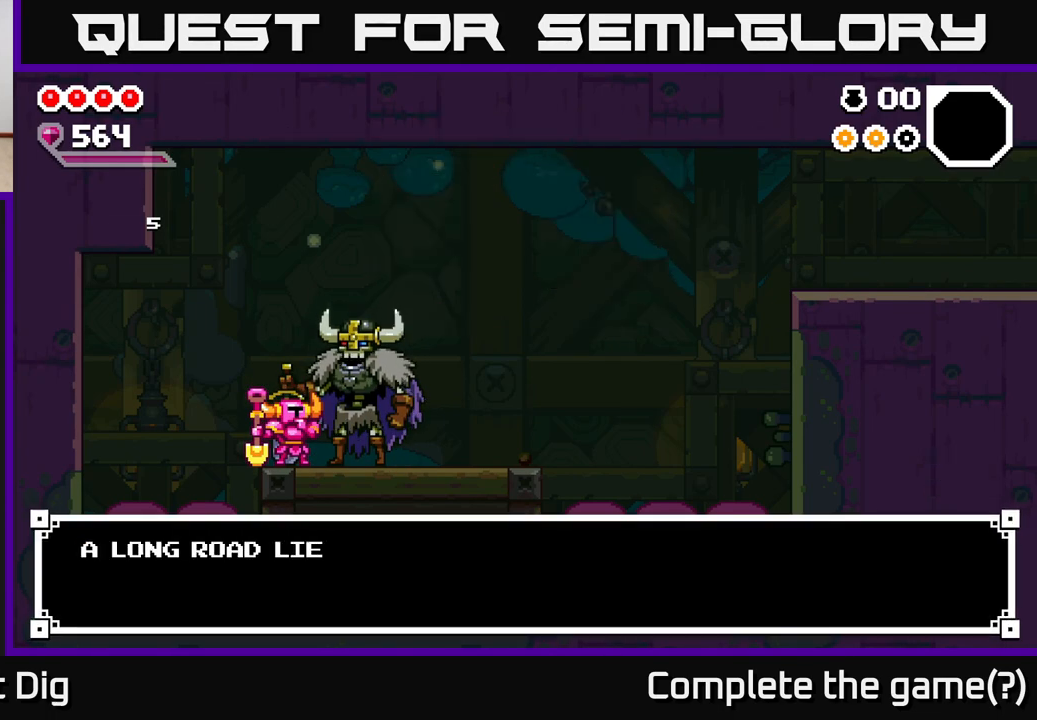
{"buttons": [], "left_stick": "right", "right_stick": "center", "events": [[83, "B", "down"], [133, "left_stick", "center"], [150, "B", "up"], [250, "B", "down"], [350, "B", "up"], [467, "left_stick", "right"]]}
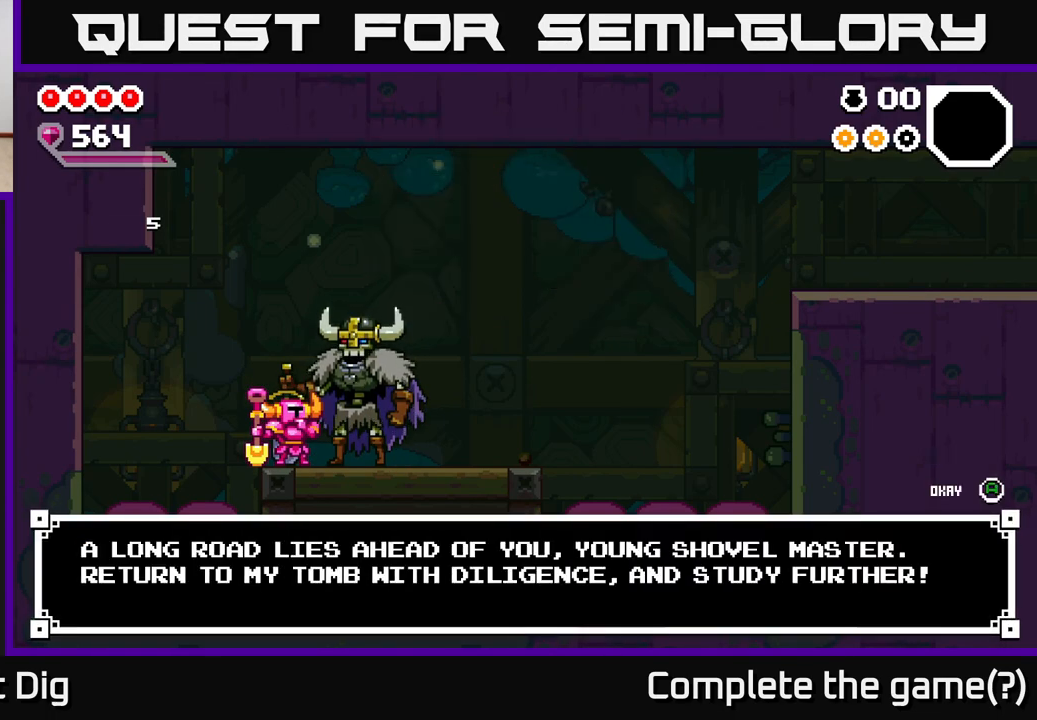
{"buttons": [], "left_stick": "right", "right_stick": "center", "events": [[117, "A", "down"], [150, "left_stick", "center"], [200, "A", "up"], [383, "left_stick", "right"]]}
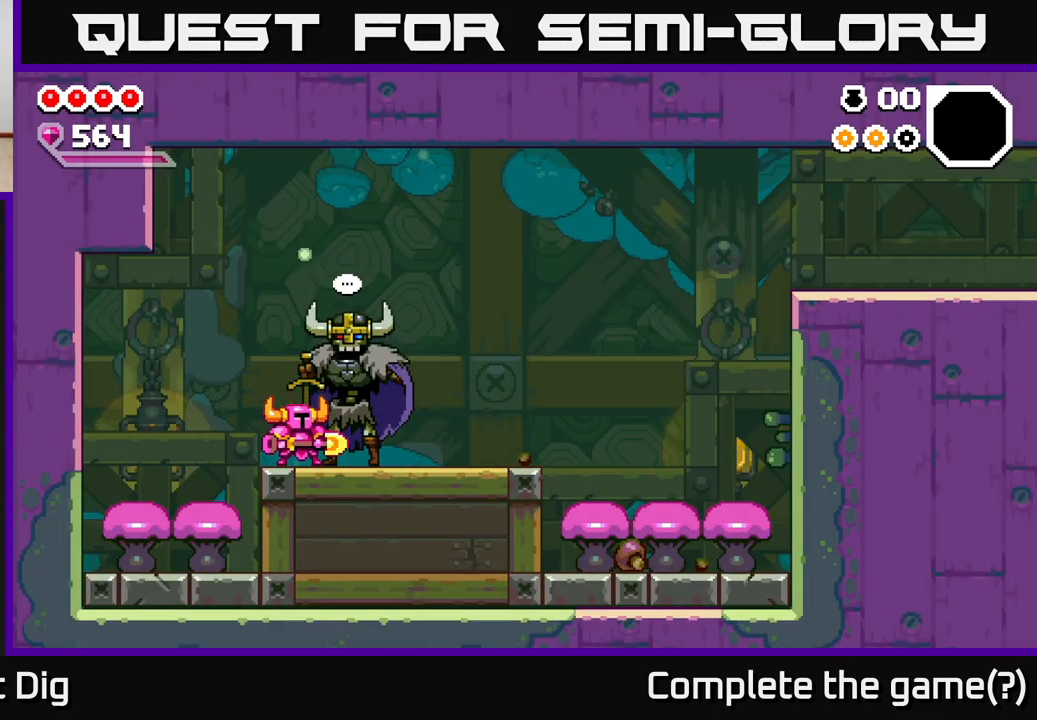
{"buttons": [], "left_stick": "right", "right_stick": "center", "events": [[200, "A", "down"], [250, "A", "up"]]}
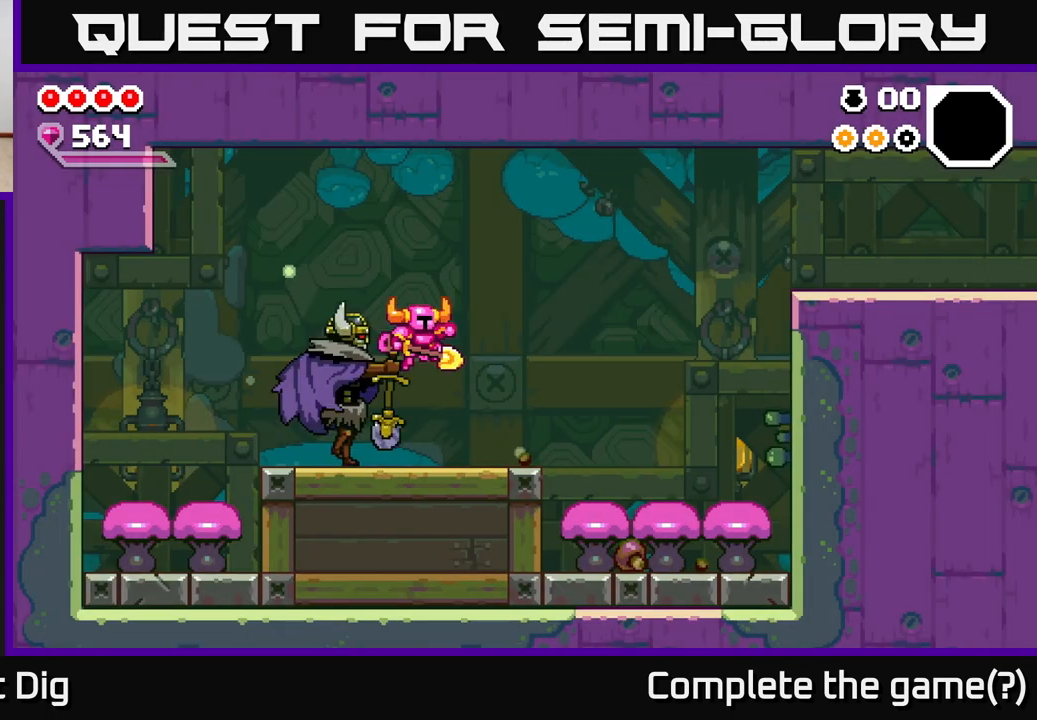
{"buttons": ["A"], "left_stick": "down-right", "right_stick": "center", "events": [[283, "A", "down"], [317, "left_stick", "down-right"]]}
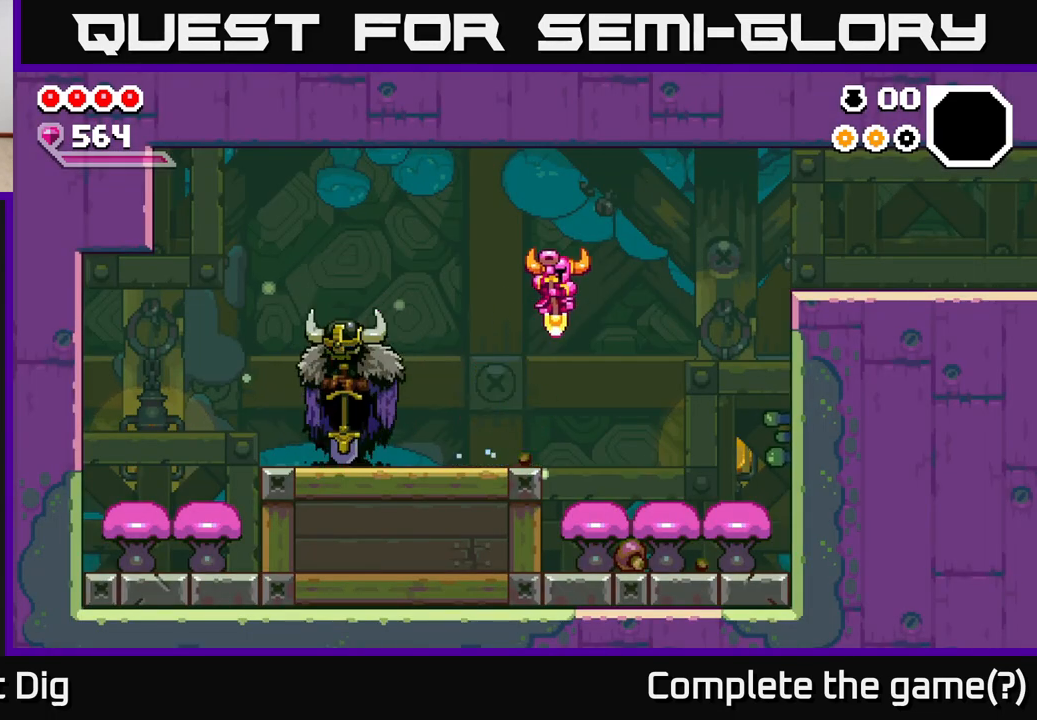
{"buttons": ["A"], "left_stick": "down-right", "right_stick": "center", "events": []}
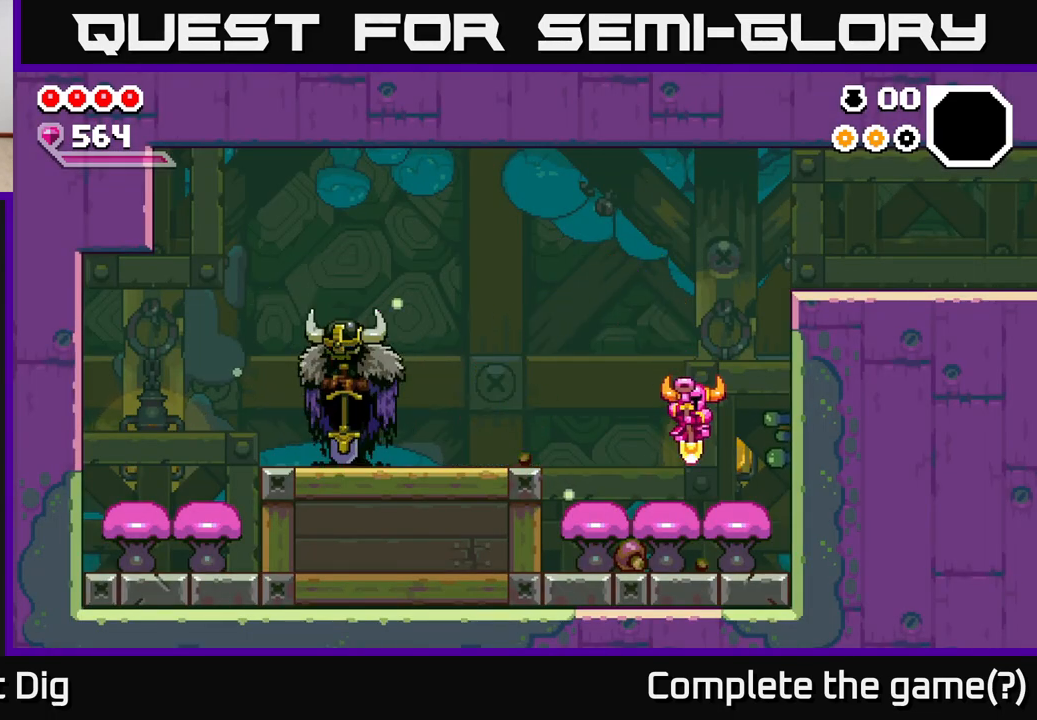
{"buttons": [], "left_stick": "down-right", "right_stick": "center", "events": [[500, "A", "up"]]}
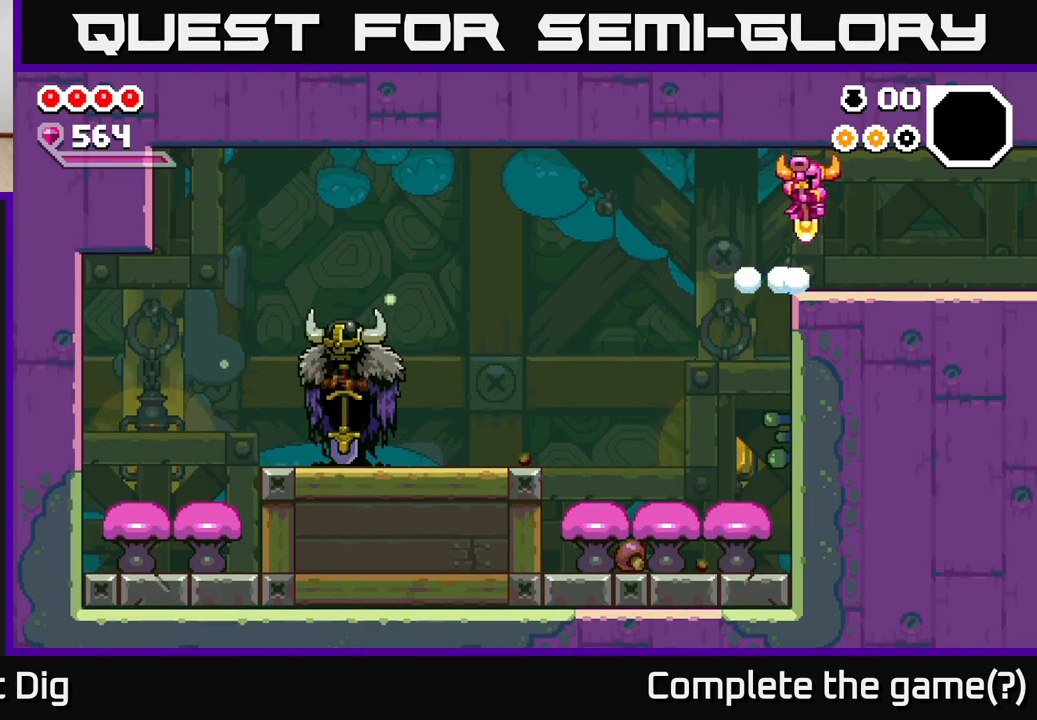
{"buttons": [], "left_stick": "right", "right_stick": "center", "events": [[133, "left_stick", "right"], [233, "A", "down"], [283, "A", "up"]]}
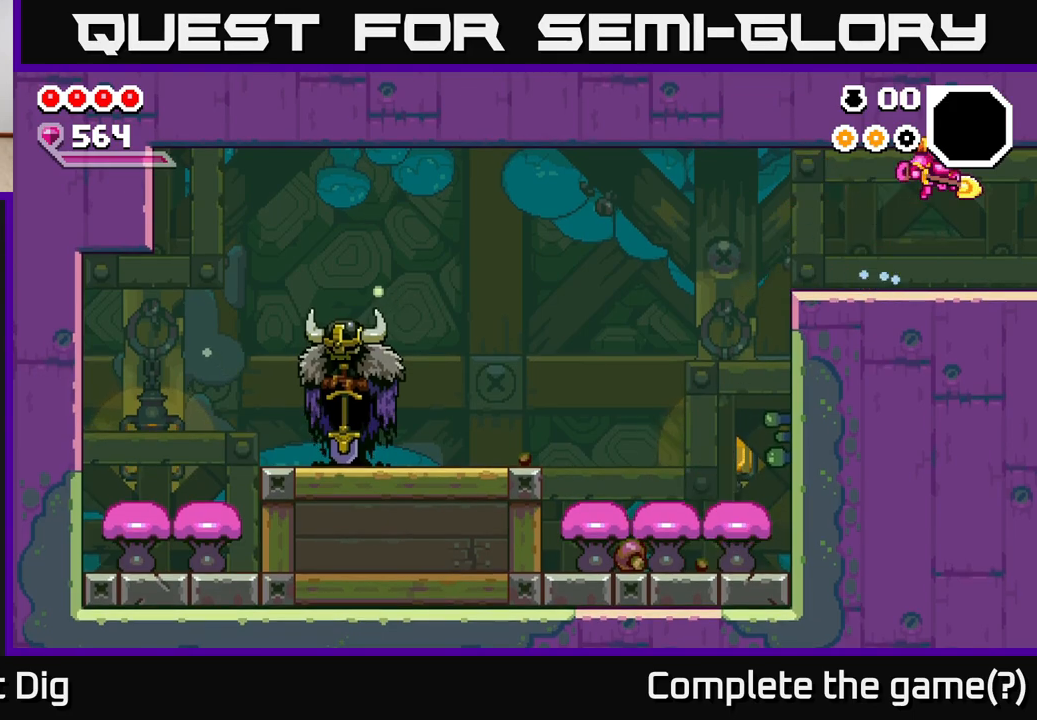
{"buttons": [], "left_stick": "center", "right_stick": "center", "events": [[400, "left_stick", "center"]]}